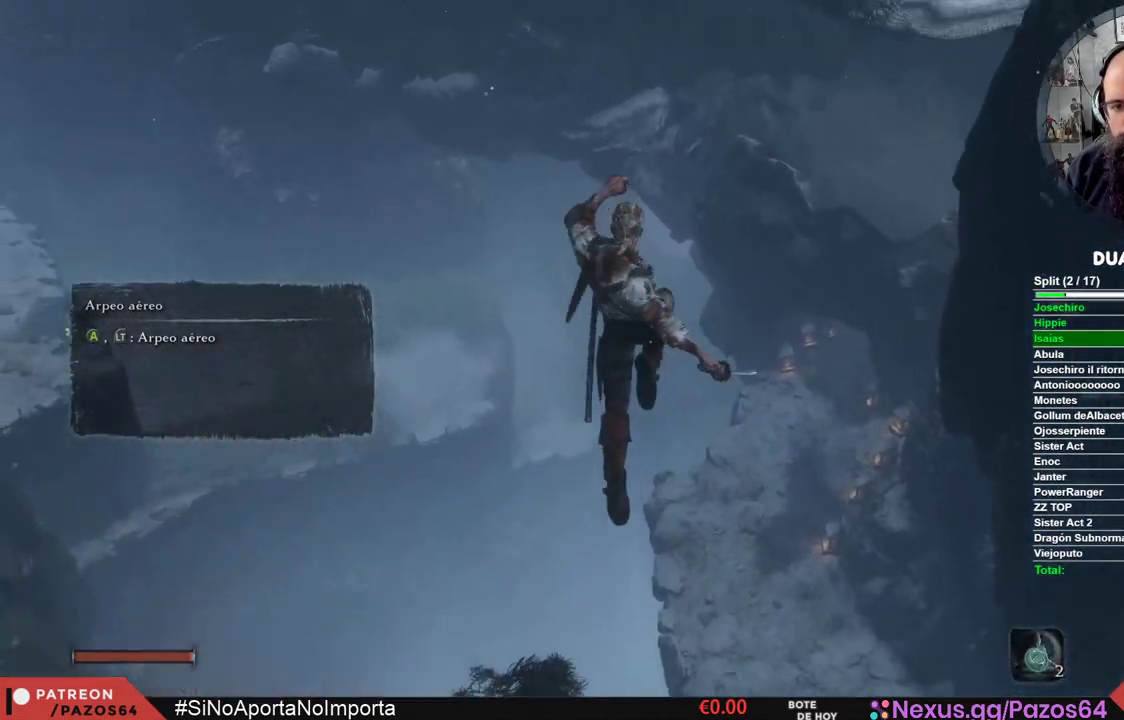
Gameplay with a controller (Xbox layout); each line is a JSON object with the inputs held at the frame after it. "events" lists button and stick changes between this image and that frame as [ms after this image, input, new state], when the widget could be followed in between.
{"buttons": [], "left_stick": "up", "right_stick": "down", "events": []}
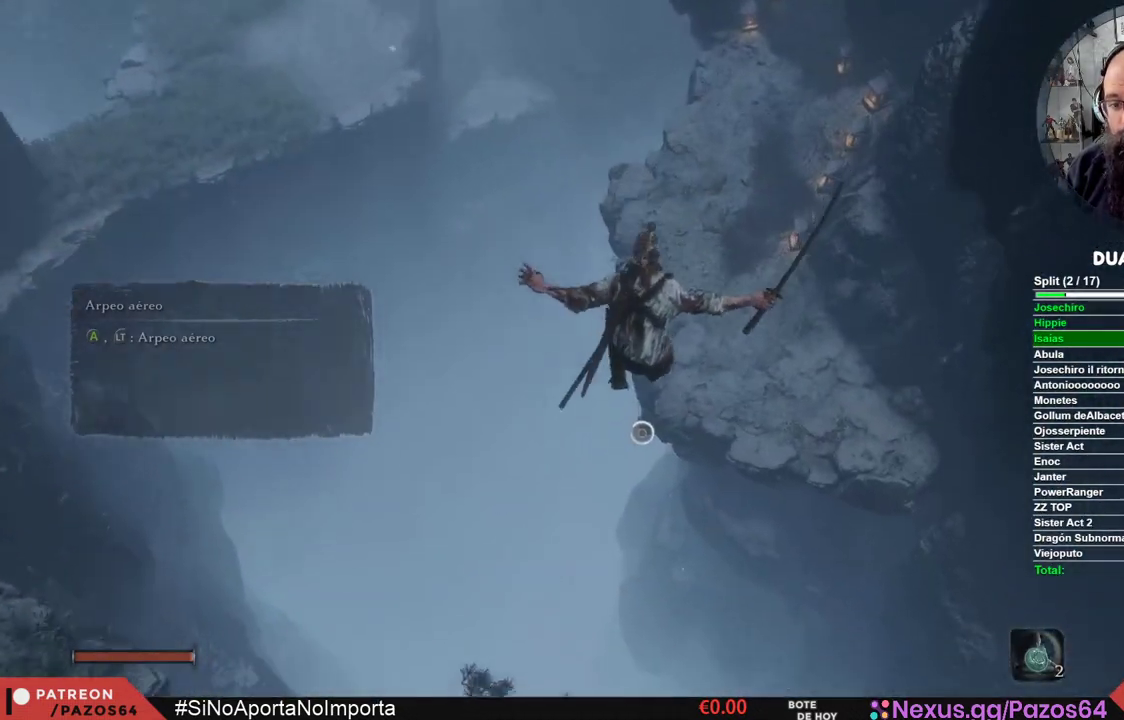
{"buttons": [], "left_stick": "up", "right_stick": "center", "events": [[33, "right_stick", "center"], [217, "right_stick", "right"], [350, "right_stick", "center"]]}
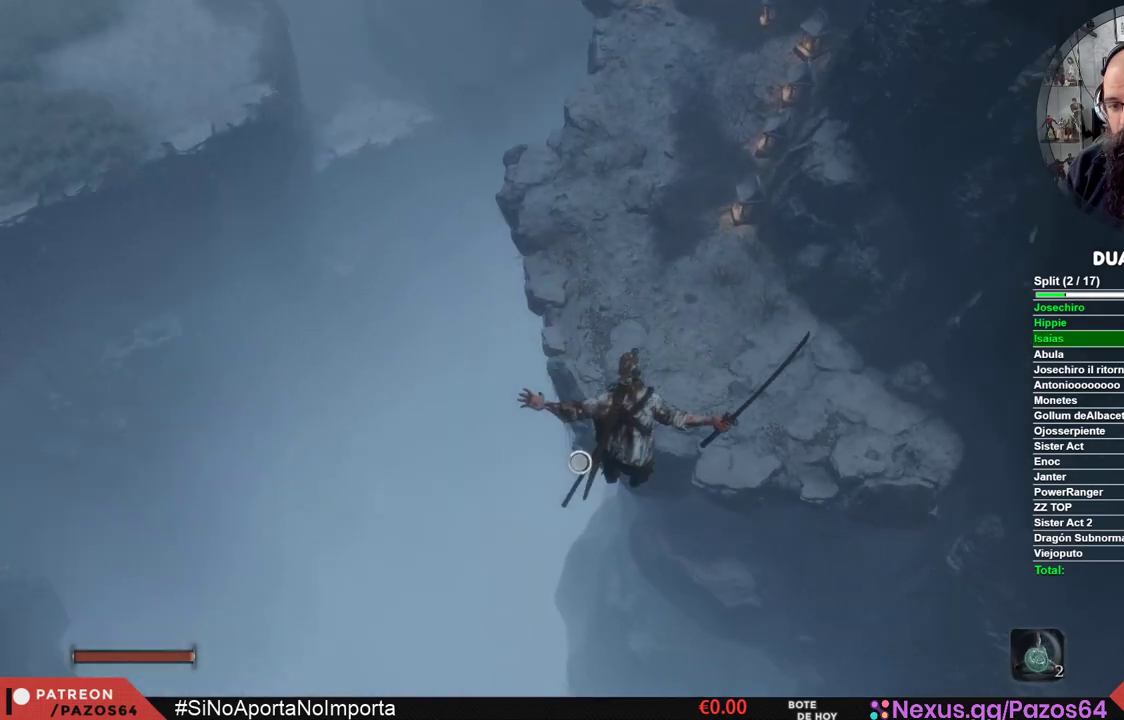
{"buttons": [], "left_stick": "up", "right_stick": "center", "events": [[100, "L2", "down"], [283, "L2", "up"], [367, "L2", "down"], [500, "L2", "up"]]}
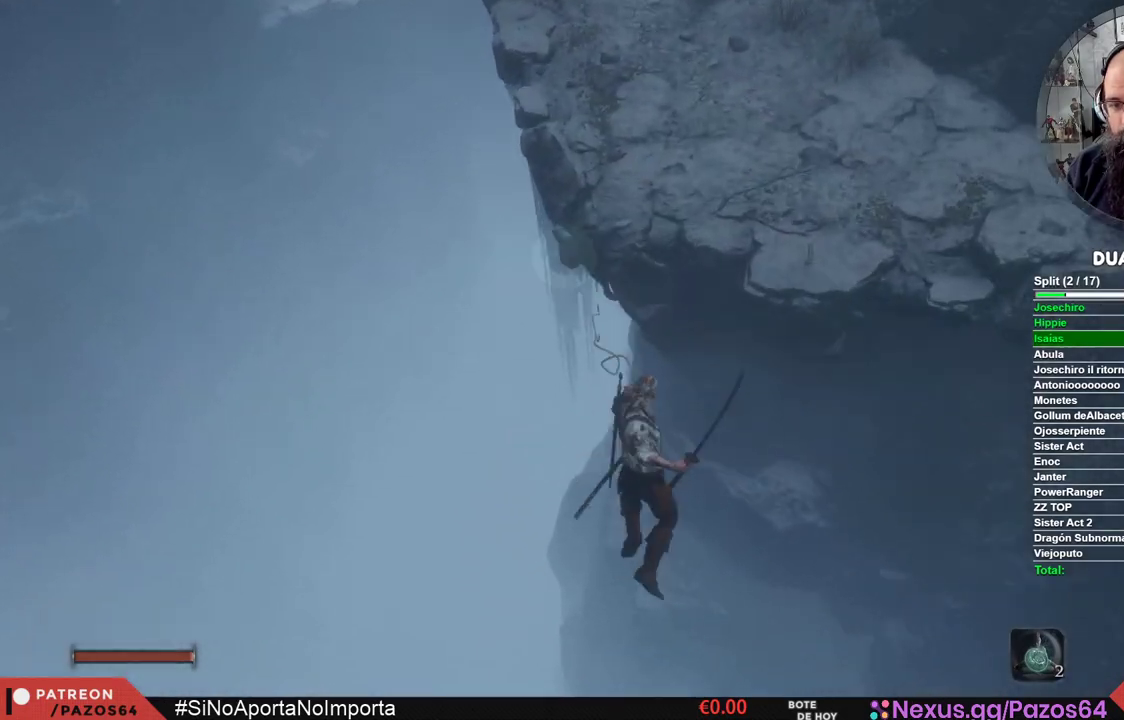
{"buttons": [], "left_stick": "up", "right_stick": "center", "events": []}
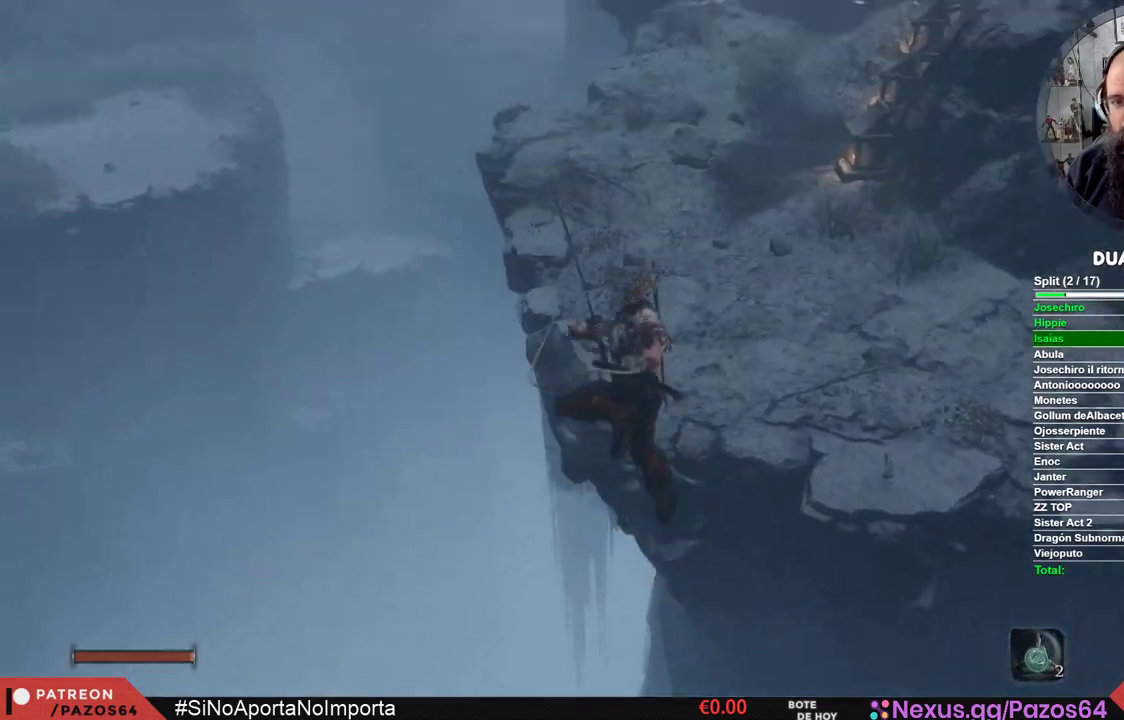
{"buttons": [], "left_stick": "up-right", "right_stick": "center", "events": [[67, "left_stick", "up-right"], [133, "right_stick", "up-right"], [250, "right_stick", "center"]]}
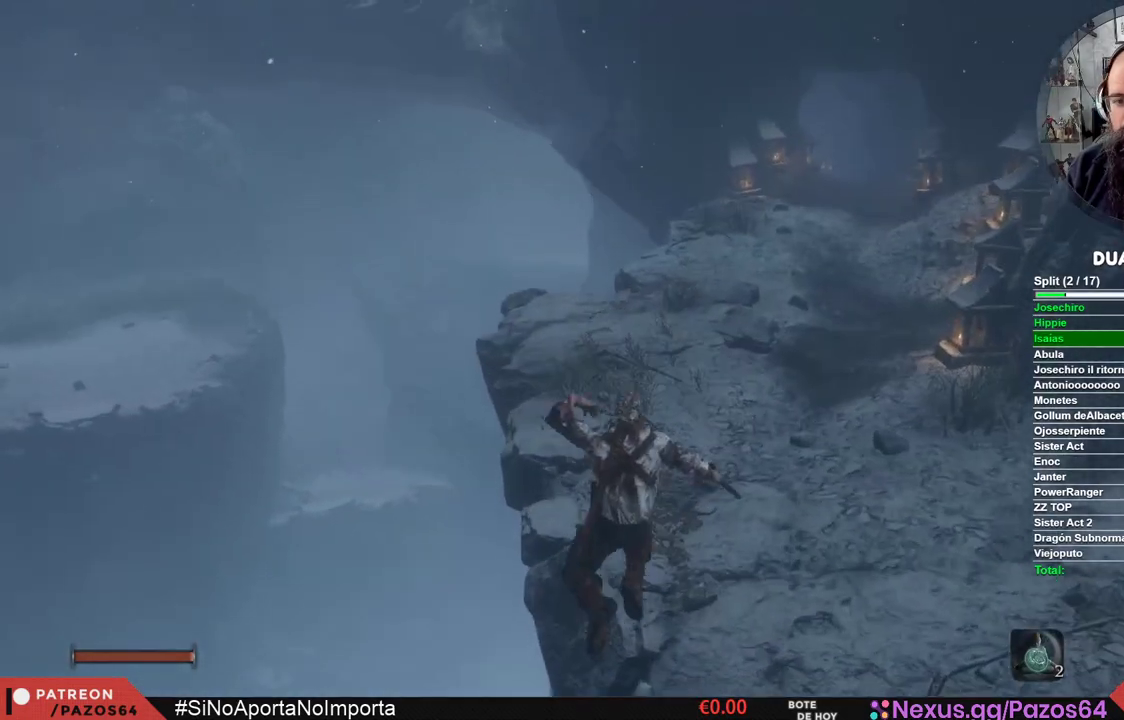
{"buttons": ["B"], "left_stick": "up", "right_stick": "center", "events": [[50, "B", "down"], [383, "left_stick", "up"]]}
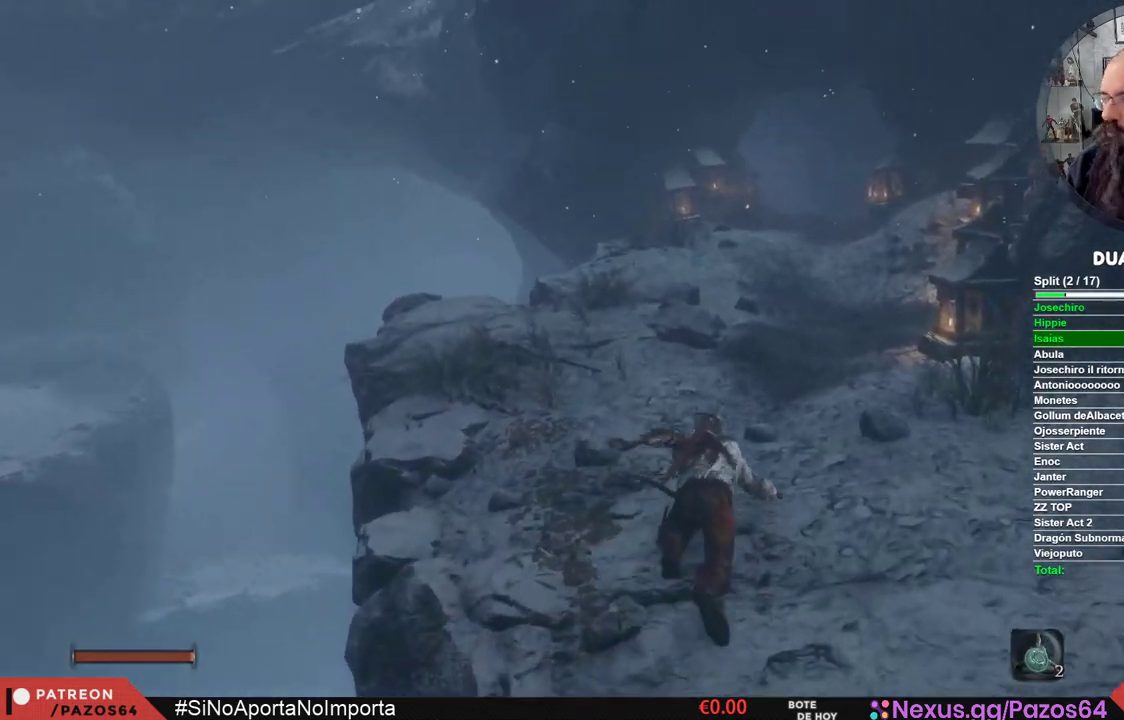
{"buttons": ["B"], "left_stick": "up", "right_stick": "center", "events": []}
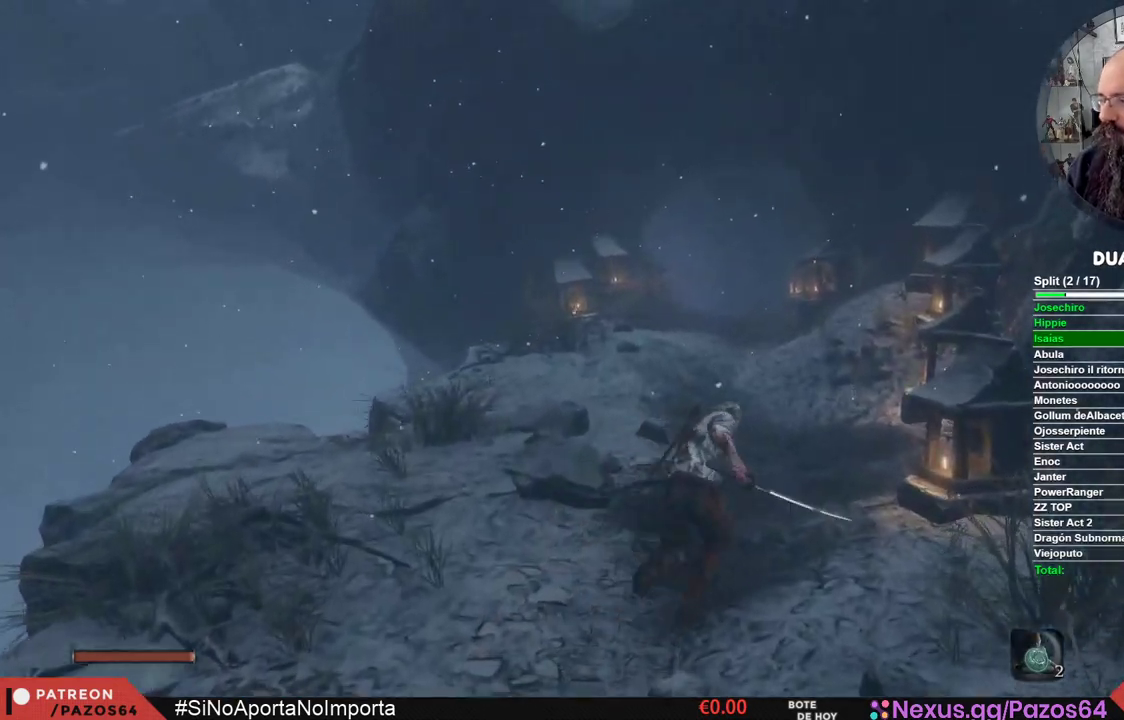
{"buttons": ["B"], "left_stick": "up", "right_stick": "center", "events": []}
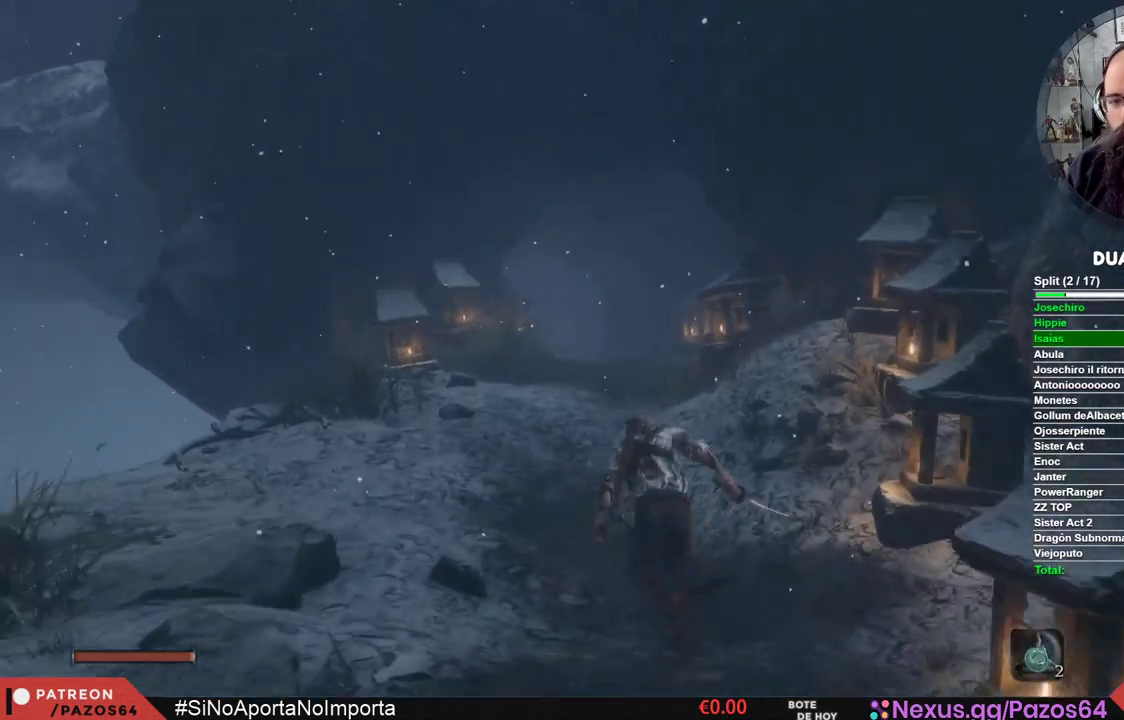
{"buttons": ["B"], "left_stick": "up", "right_stick": "center", "events": []}
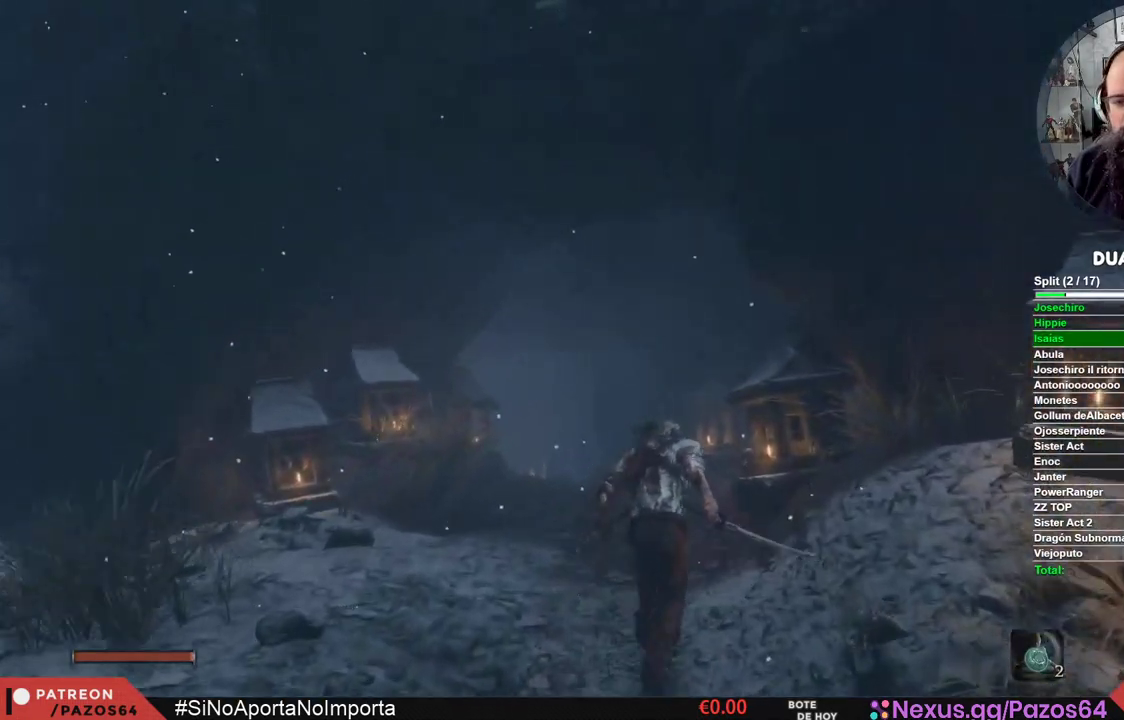
{"buttons": ["B"], "left_stick": "up", "right_stick": "center", "events": []}
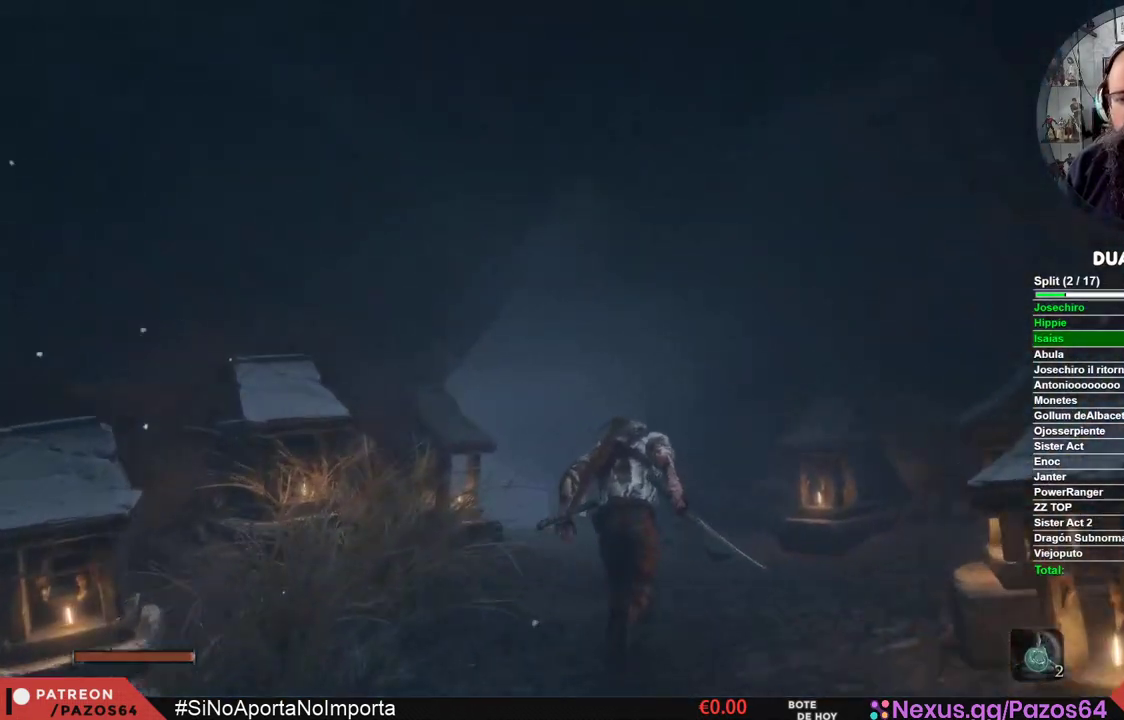
{"buttons": ["B"], "left_stick": "up", "right_stick": "center", "events": []}
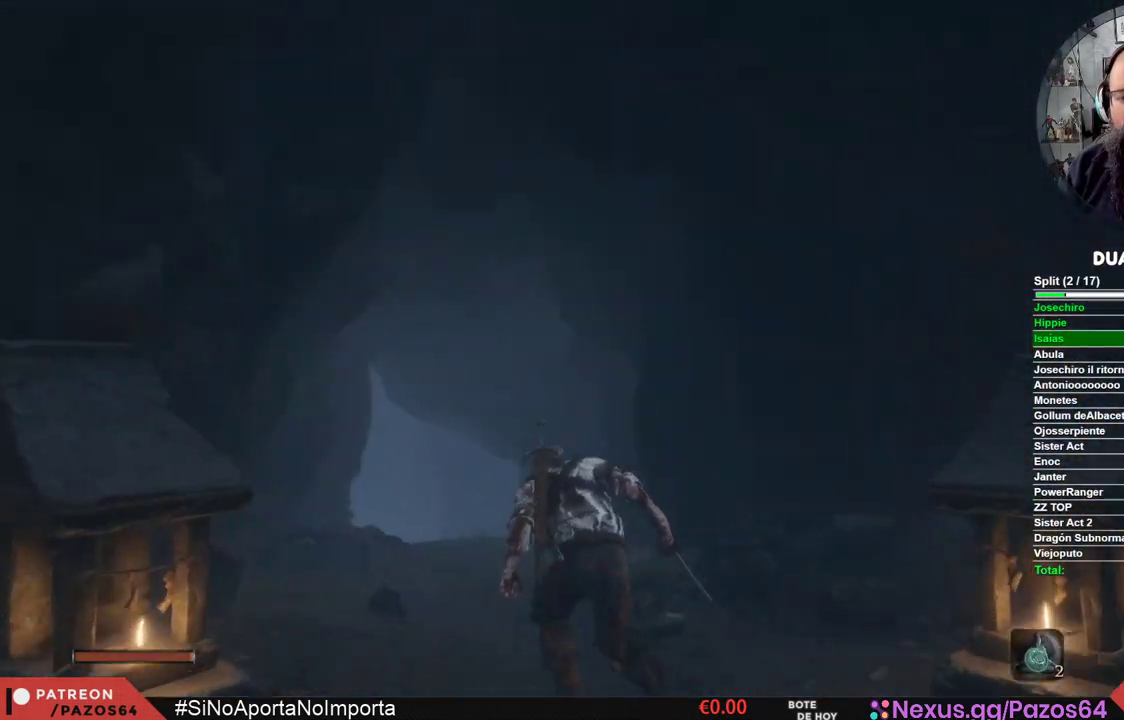
{"buttons": ["B"], "left_stick": "up", "right_stick": "center", "events": []}
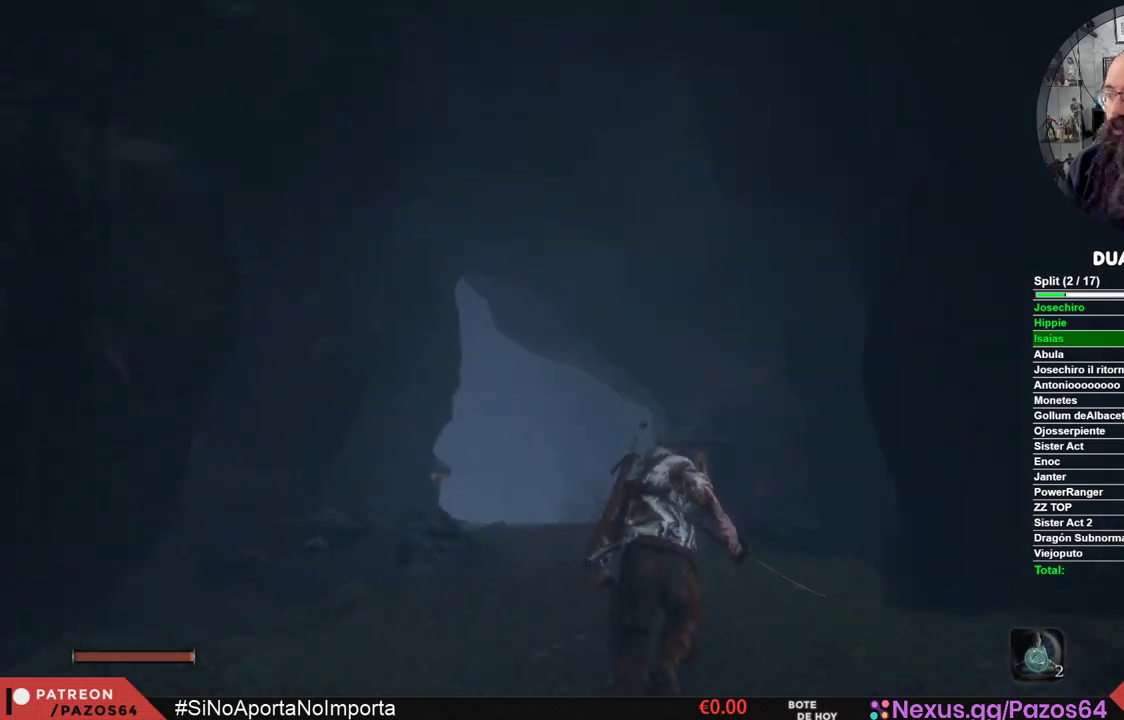
{"buttons": ["B"], "left_stick": "up", "right_stick": "center", "events": []}
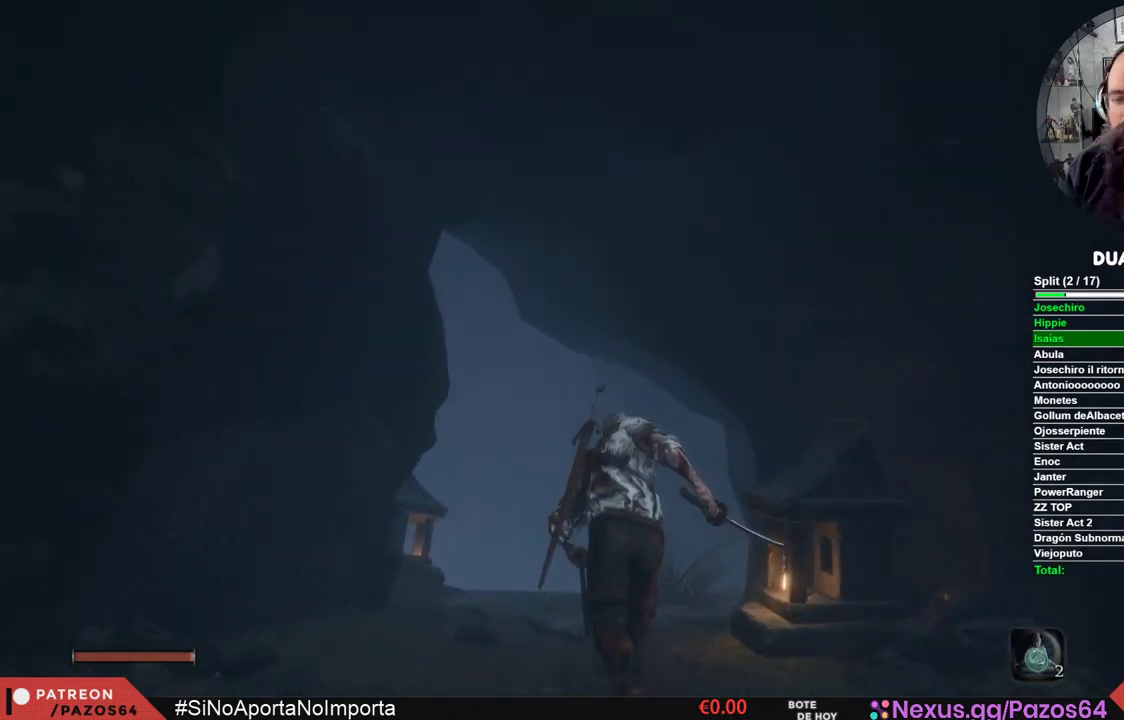
{"buttons": ["B"], "left_stick": "up", "right_stick": "center", "events": []}
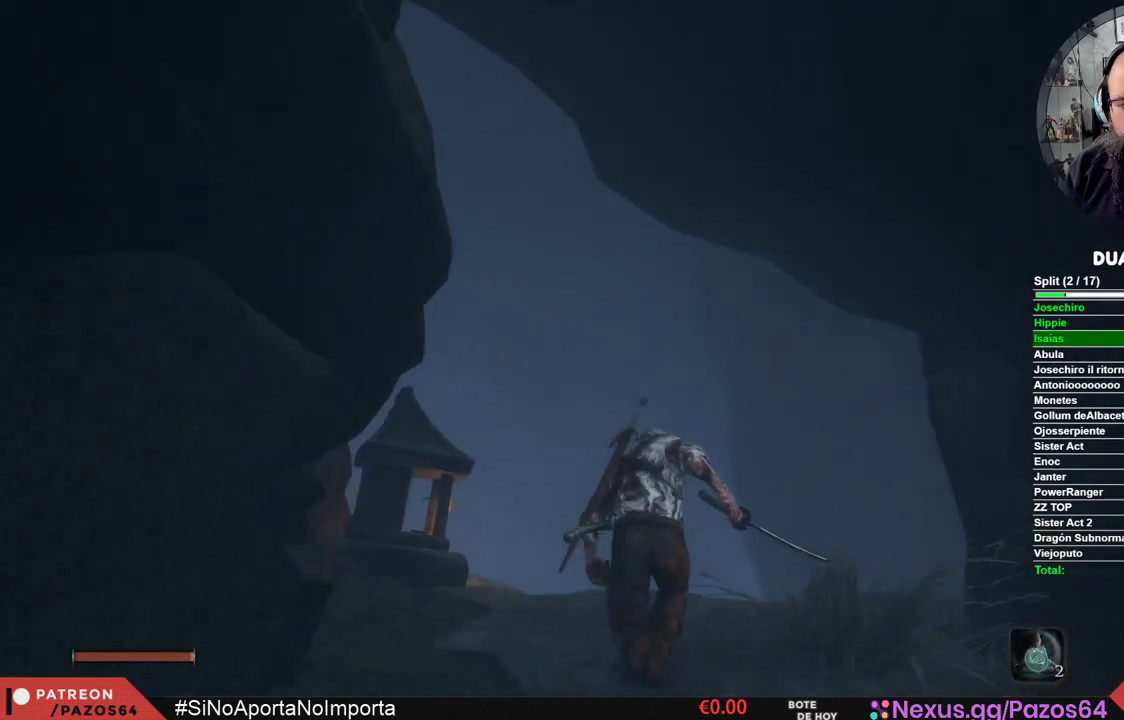
{"buttons": ["B"], "left_stick": "up-left", "right_stick": "center", "events": [[367, "left_stick", "up-left"]]}
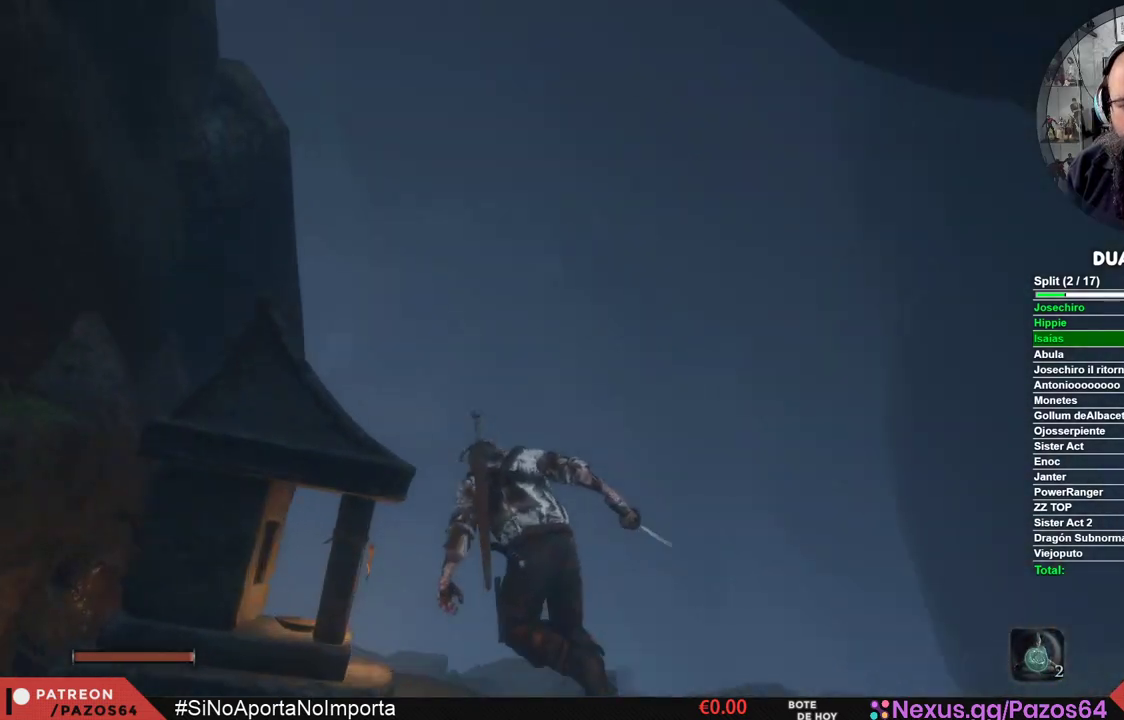
{"buttons": ["B"], "left_stick": "up", "right_stick": "center", "events": [[183, "left_stick", "up"]]}
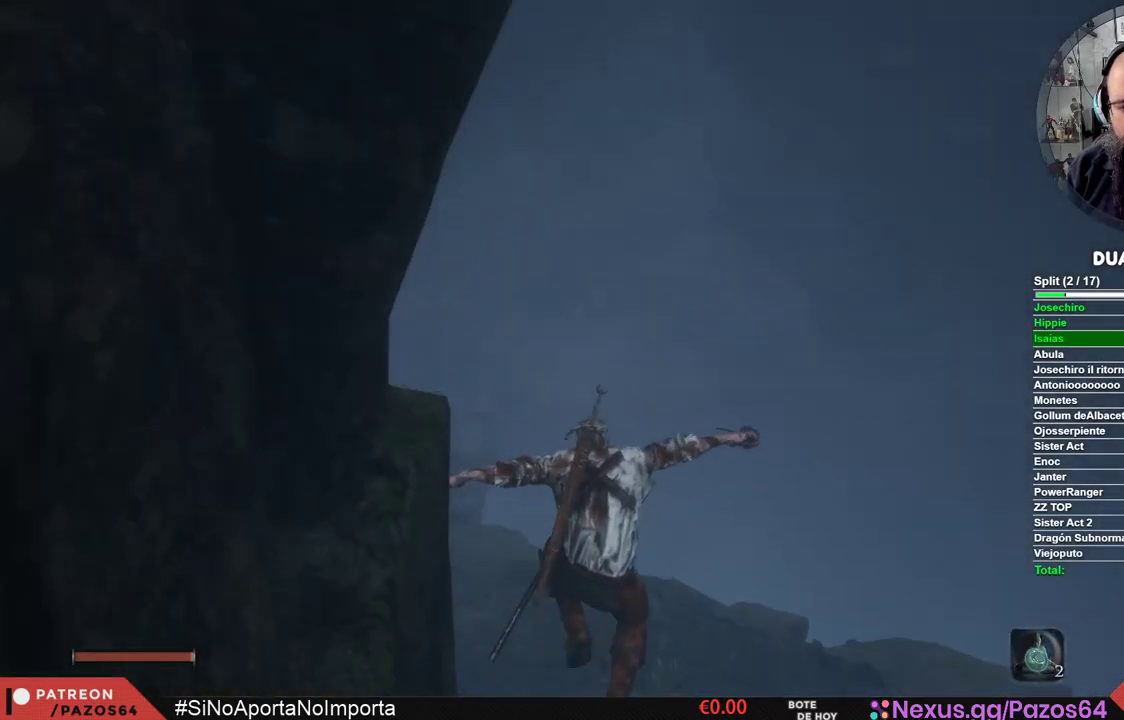
{"buttons": ["B"], "left_stick": "up", "right_stick": "center", "events": []}
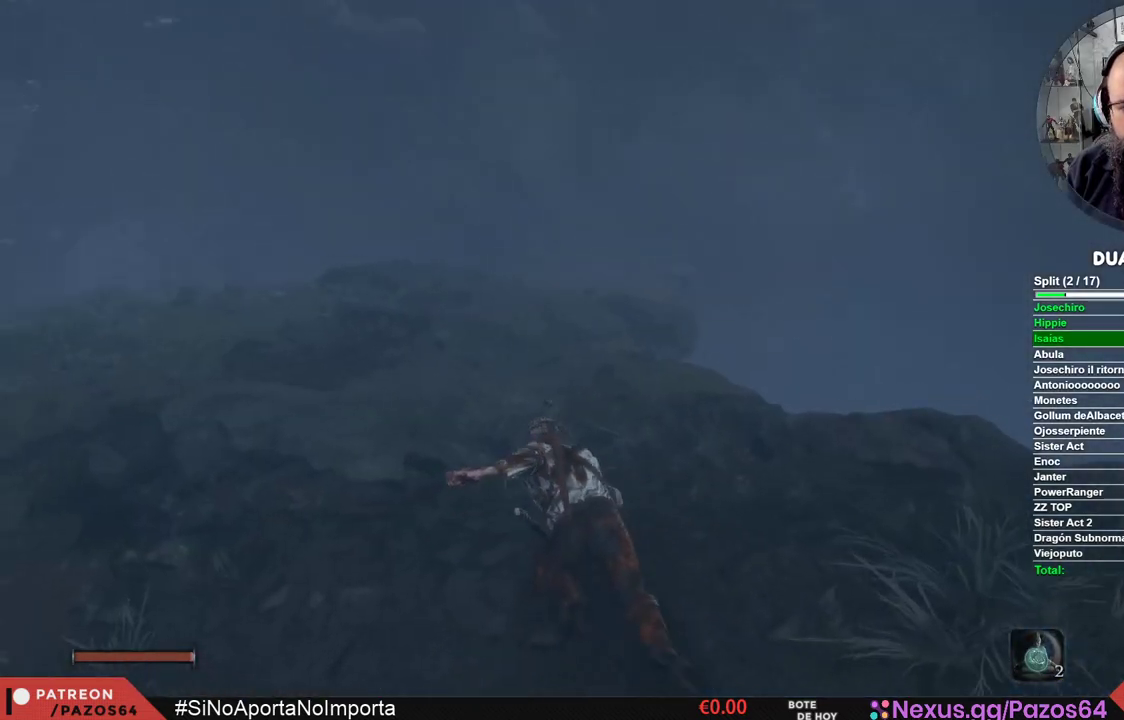
{"buttons": ["B"], "left_stick": "up", "right_stick": "center", "events": []}
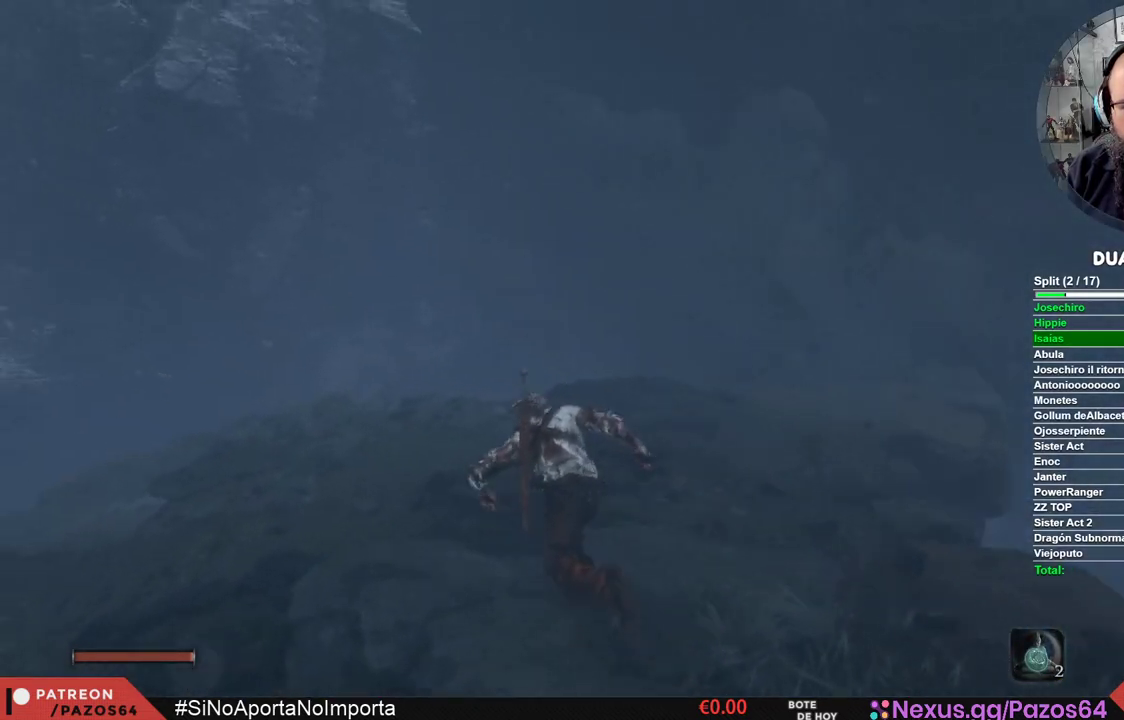
{"buttons": ["B"], "left_stick": "up", "right_stick": "center", "events": []}
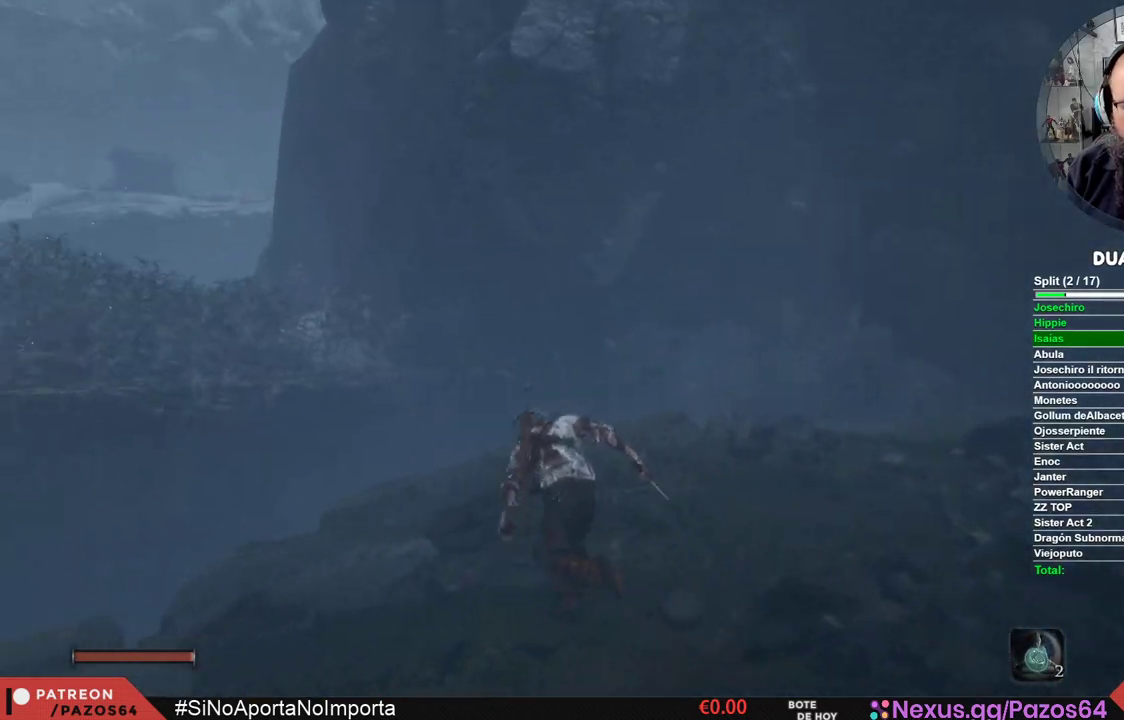
{"buttons": ["A", "B"], "left_stick": "up", "right_stick": "center", "events": [[333, "A", "down"]]}
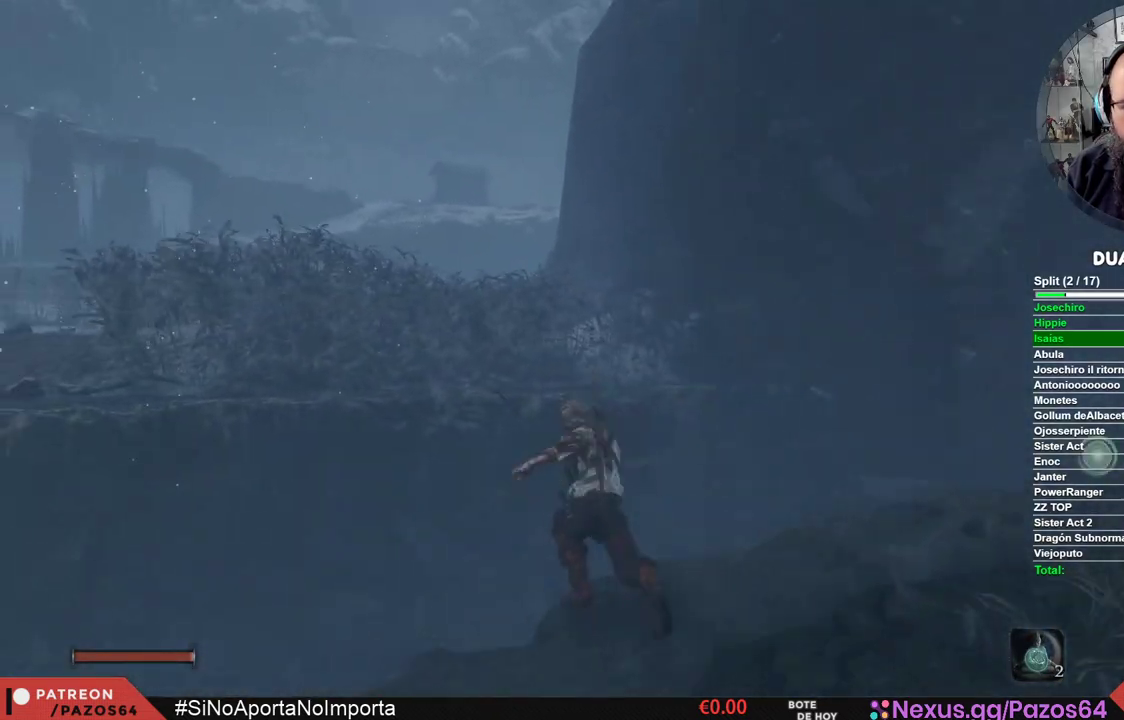
{"buttons": ["A", "B"], "left_stick": "up-left", "right_stick": "center", "events": [[250, "left_stick", "up-left"]]}
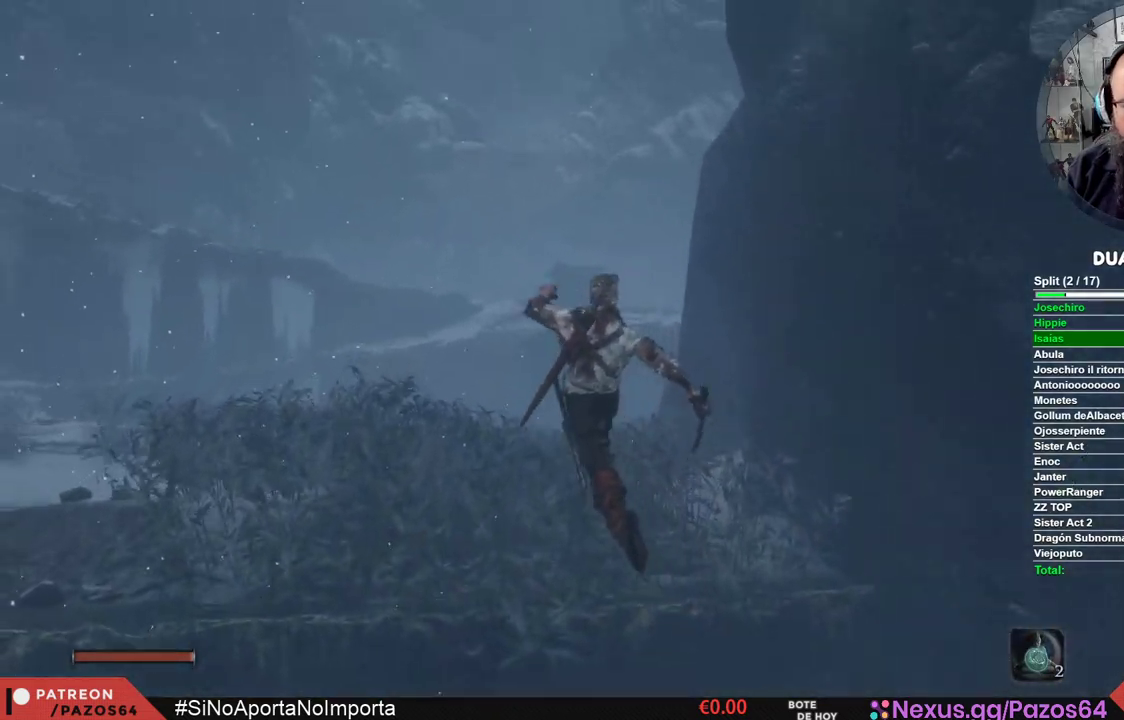
{"buttons": ["B"], "left_stick": "up-left", "right_stick": "center", "events": [[117, "A", "up"]]}
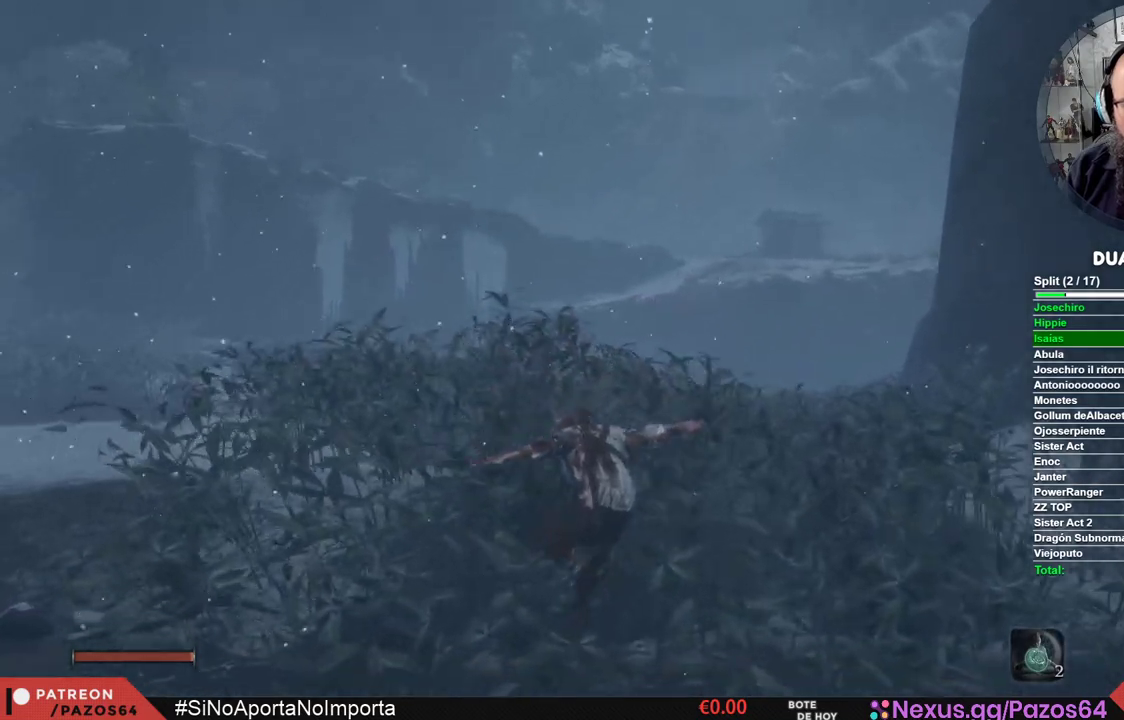
{"buttons": ["B"], "left_stick": "up-left", "right_stick": "center", "events": []}
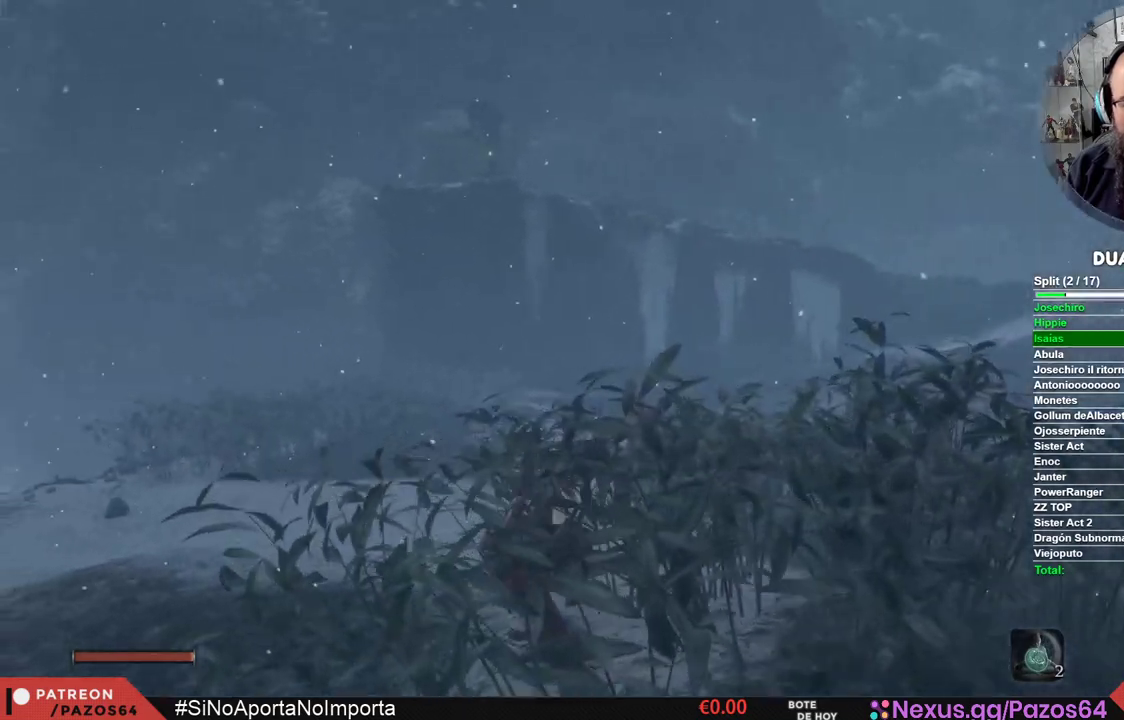
{"buttons": ["B"], "left_stick": "up", "right_stick": "center", "events": [[17, "left_stick", "up"]]}
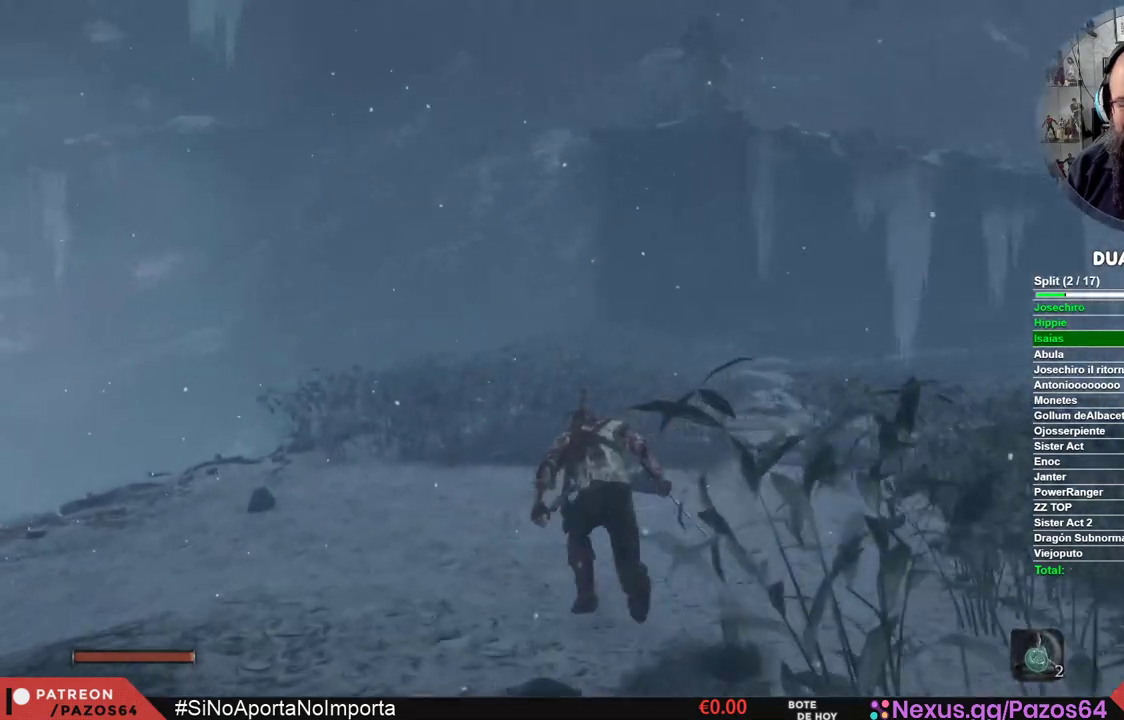
{"buttons": ["B"], "left_stick": "up", "right_stick": "center", "events": []}